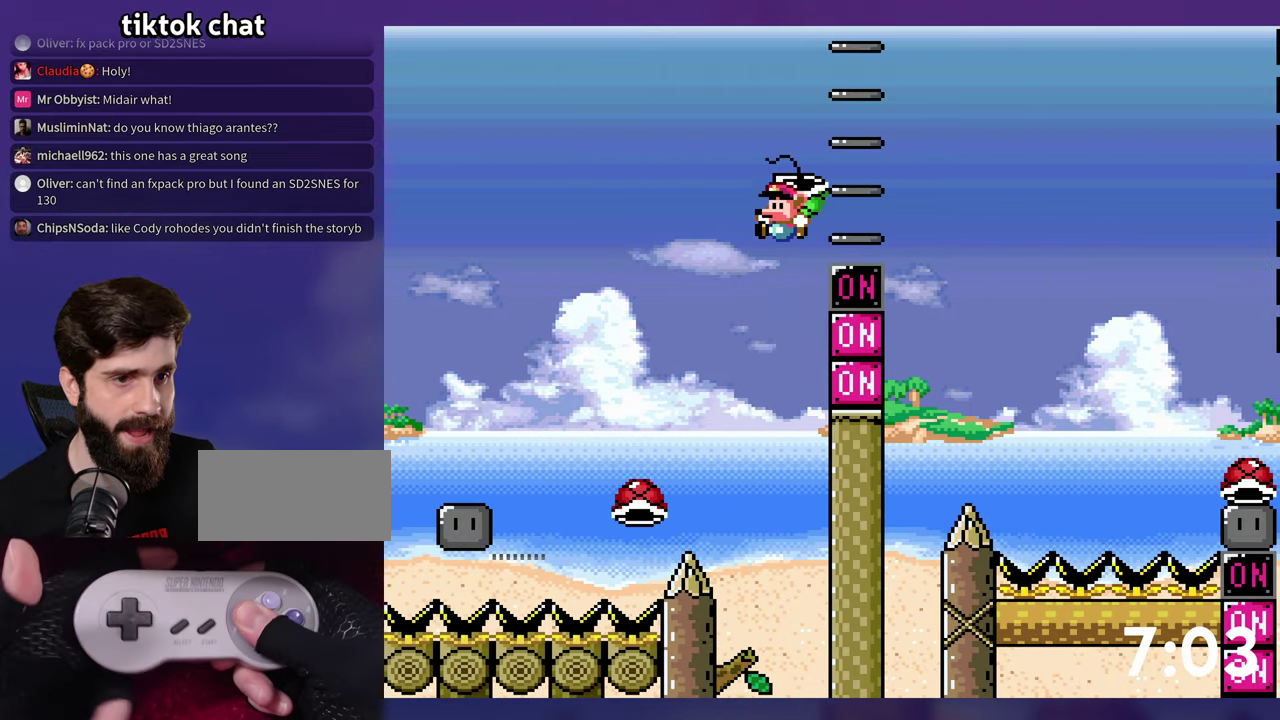
Gameplay with a controller (Nintendo layout); each line is a JSON object with the inputs held at the frame after it. "events" lists button and stick changes between this image and that frame as [ms after this image, input, new state], when the widget could be followed in between. Not read: DPAD_LEFT L3 R3 SELECT START.
{"buttons": [], "events": [[133, "DPAD_DOWN", "down"], [267, "Y", "up"], [400, "DPAD_DOWN", "up"], [483, "B", "up"]]}
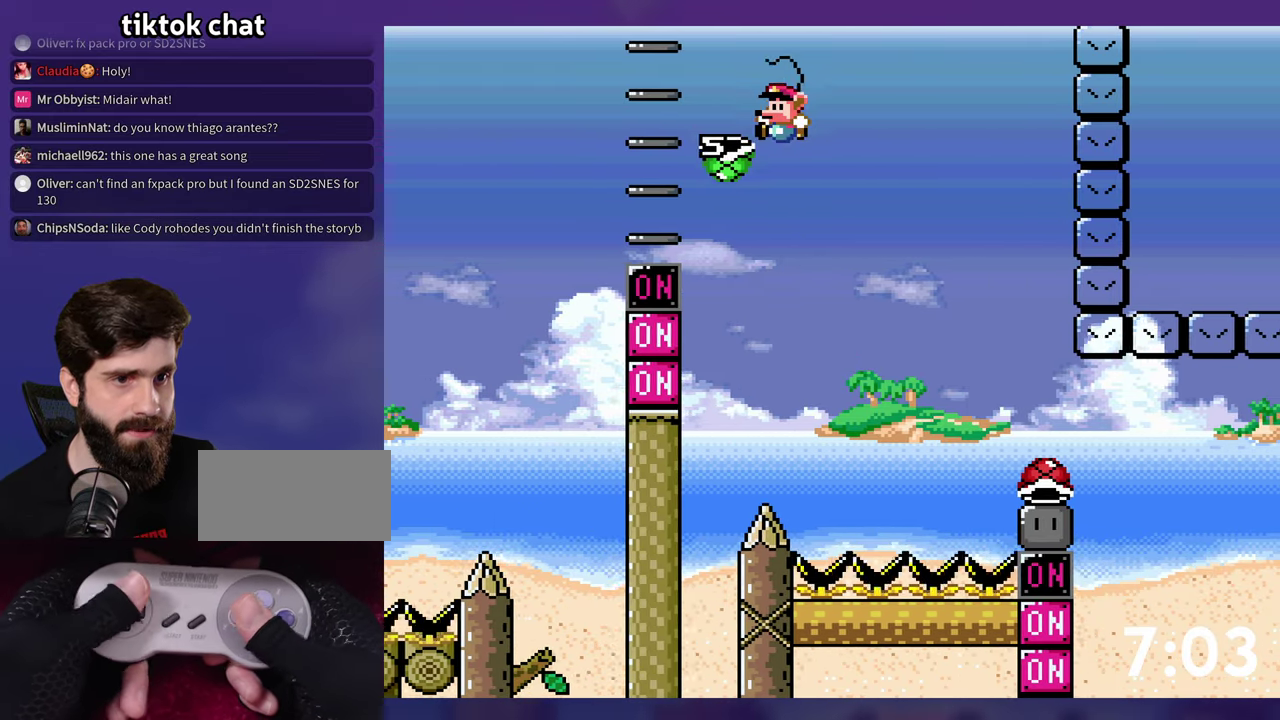
{"buttons": ["B", "Y", "DPAD_RIGHT"], "events": [[33, "B", "down"], [267, "Y", "down"], [317, "DPAD_RIGHT", "down"]]}
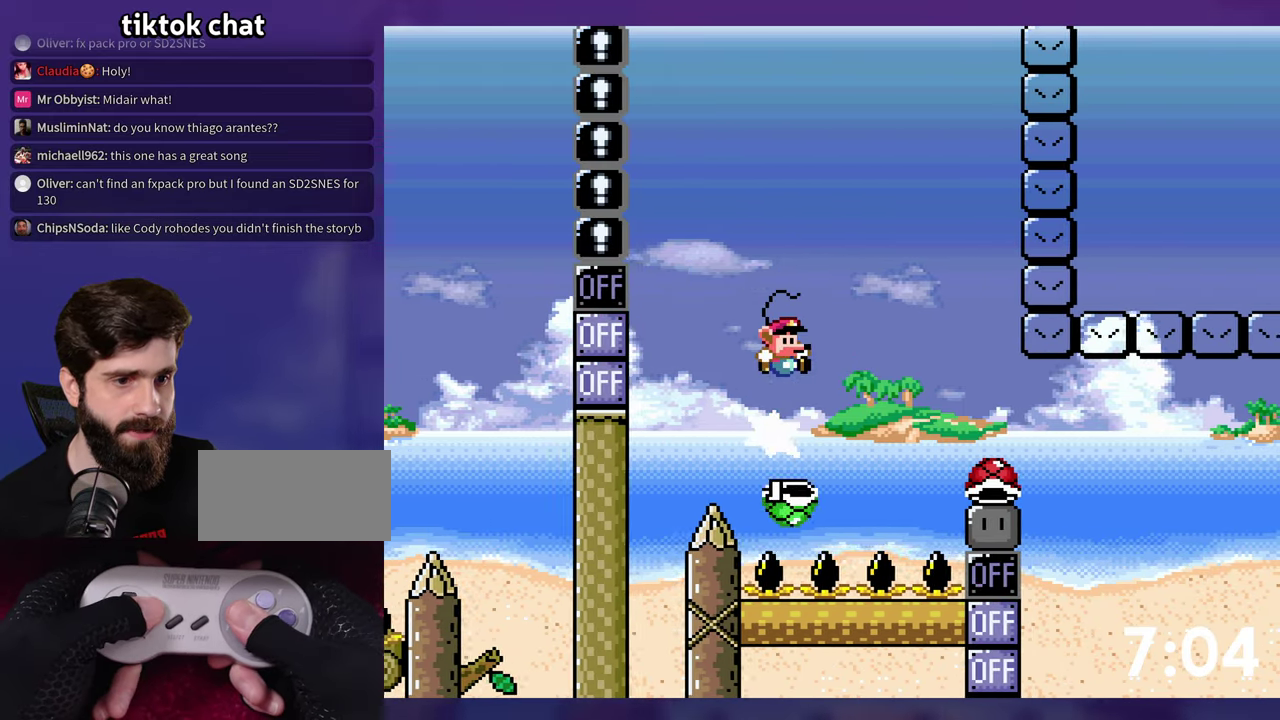
{"buttons": ["B", "Y", "DPAD_RIGHT"], "events": [[150, "DPAD_RIGHT", "up"], [367, "DPAD_RIGHT", "down"]]}
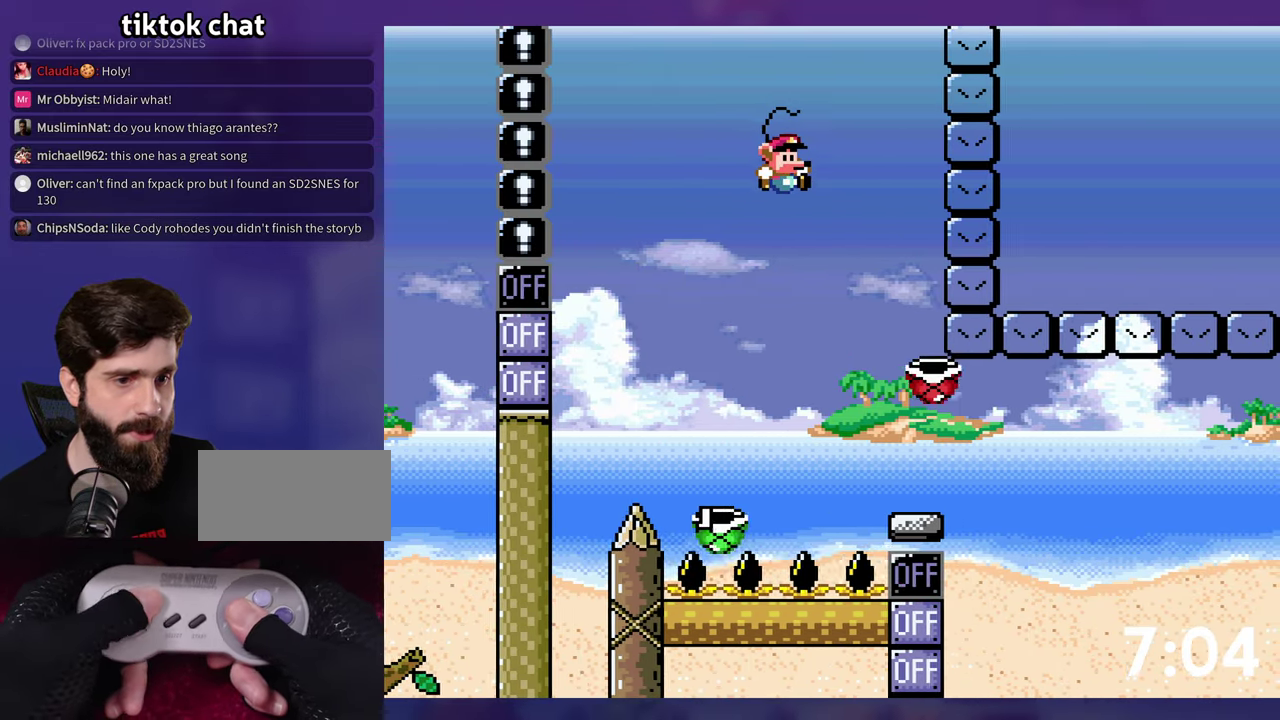
{"buttons": ["Y", "DPAD_RIGHT"], "events": [[50, "B", "up"]]}
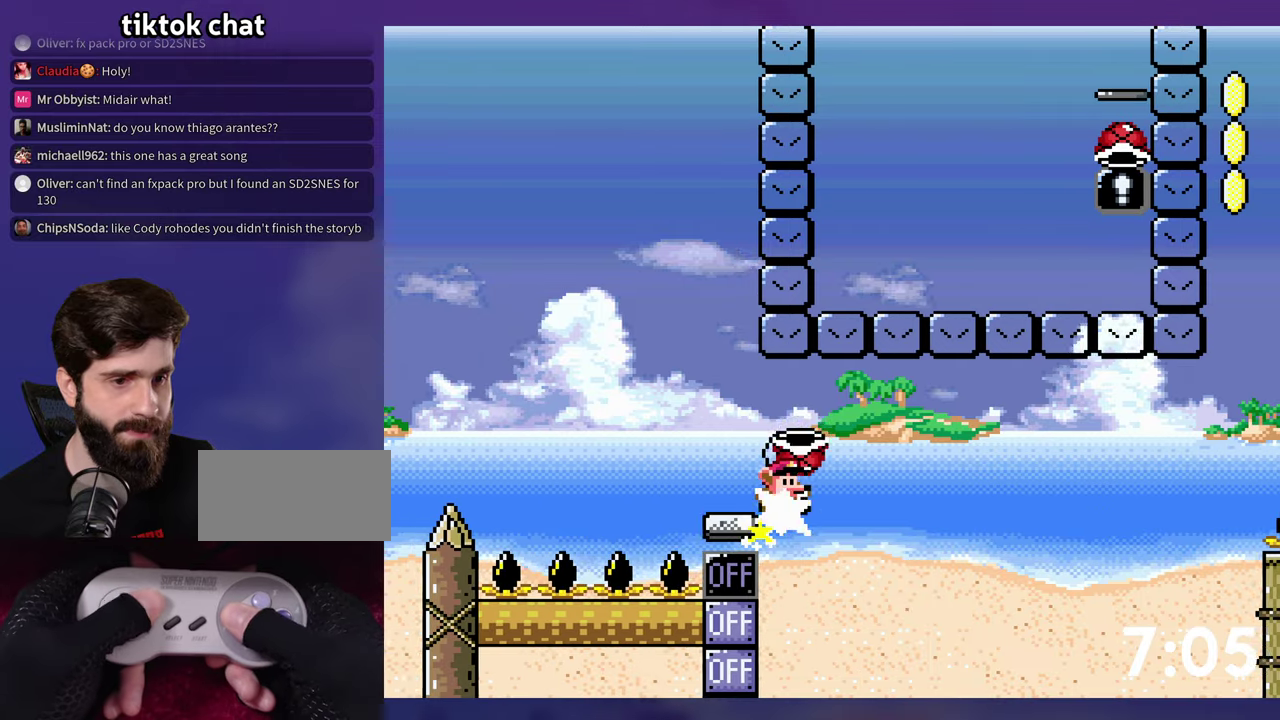
{"buttons": ["B", "Y"], "events": [[50, "DPAD_DOWN", "down"], [67, "B", "down"], [67, "DPAD_RIGHT", "up"], [134, "Y", "up"], [200, "DPAD_DOWN", "up"], [334, "B", "up"], [400, "B", "down"], [484, "Y", "down"]]}
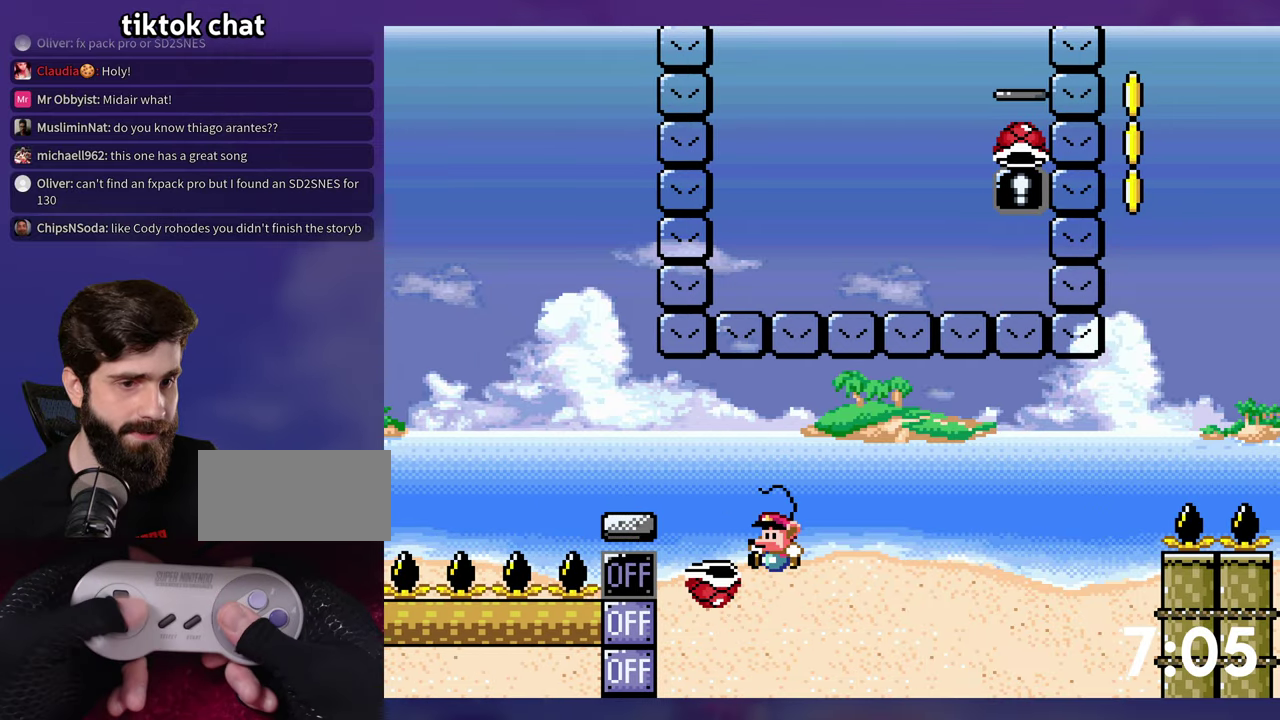
{"buttons": ["B", "Y"], "events": [[17, "DPAD_RIGHT", "down"], [450, "DPAD_RIGHT", "up"]]}
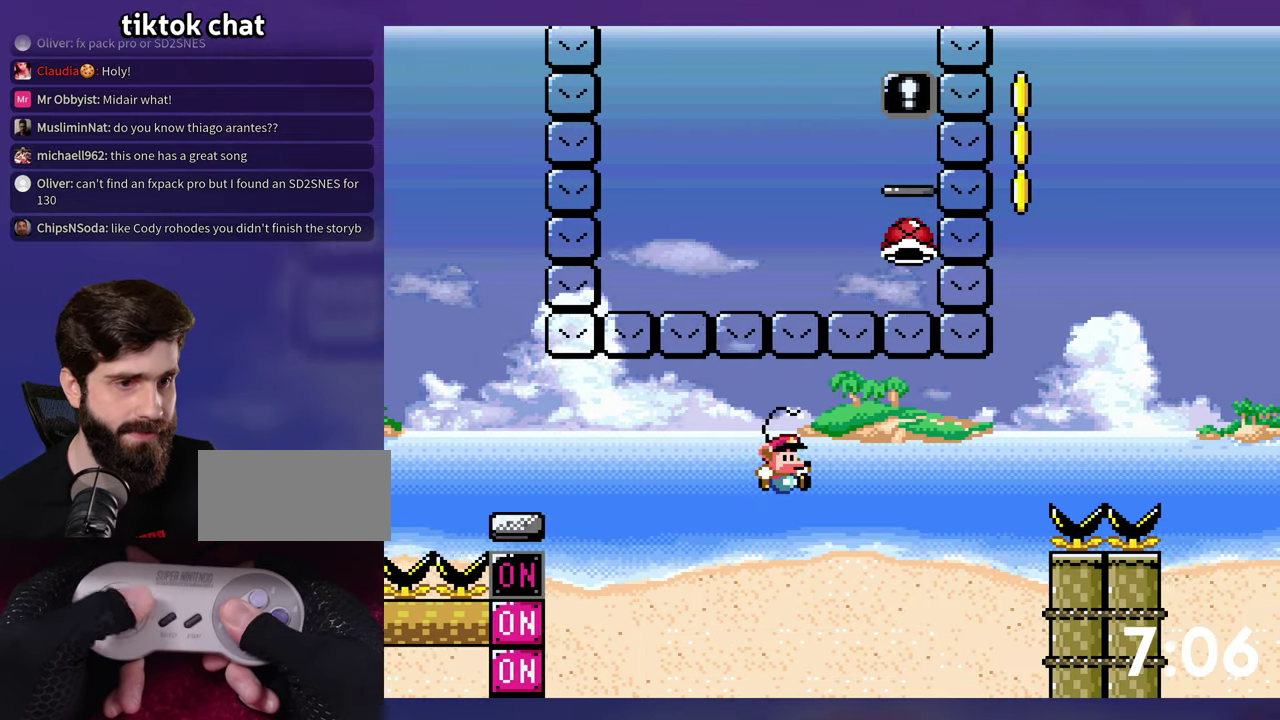
{"buttons": ["B", "Y"], "events": [[67, "Y", "up"], [300, "B", "up"], [384, "B", "down"], [384, "DPAD_RIGHT", "down"], [400, "Y", "down"], [467, "DPAD_RIGHT", "up"]]}
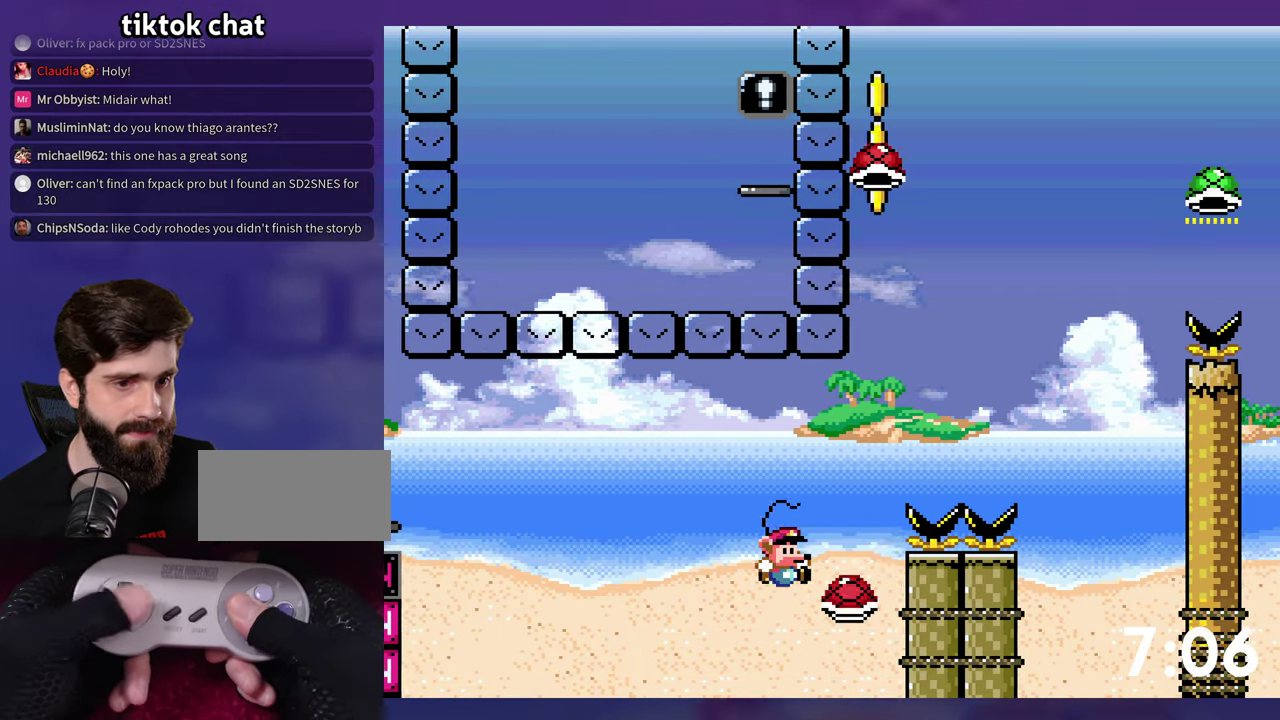
{"buttons": ["B", "DPAD_RIGHT"], "events": [[117, "DPAD_RIGHT", "down"], [484, "Y", "up"]]}
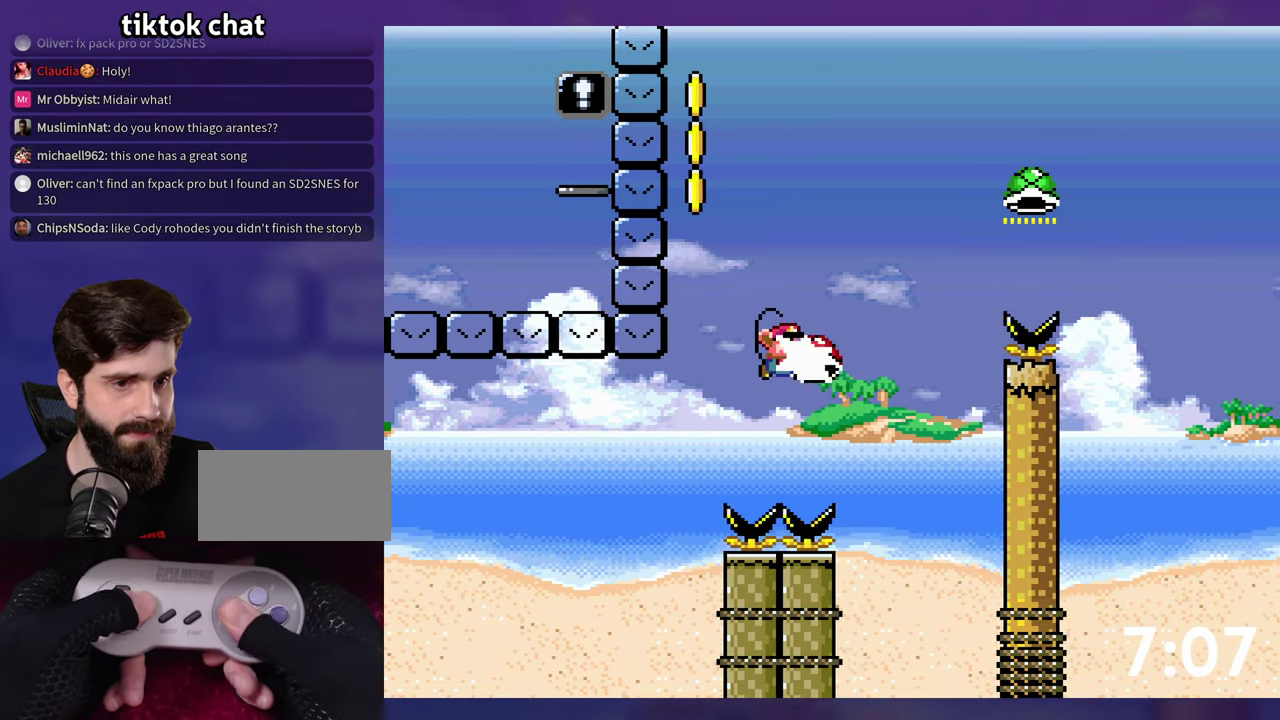
{"buttons": ["B", "DPAD_DOWN", "DPAD_RIGHT"], "events": [[50, "Y", "down"], [100, "DPAD_DOWN", "down"], [467, "Y", "up"]]}
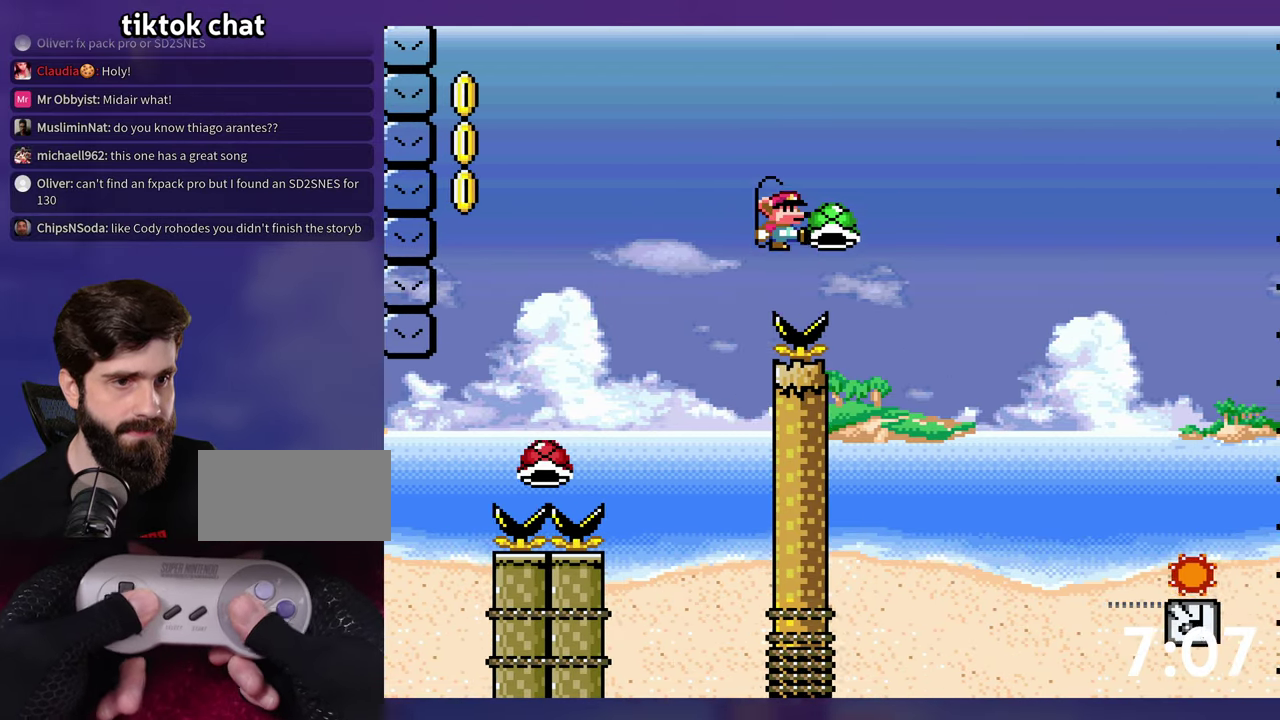
{"buttons": ["B", "Y", "DPAD_RIGHT"], "events": [[17, "DPAD_DOWN", "up"], [67, "Y", "down"], [150, "B", "up"], [200, "DPAD_RIGHT", "up"], [334, "DPAD_RIGHT", "down"], [417, "B", "down"]]}
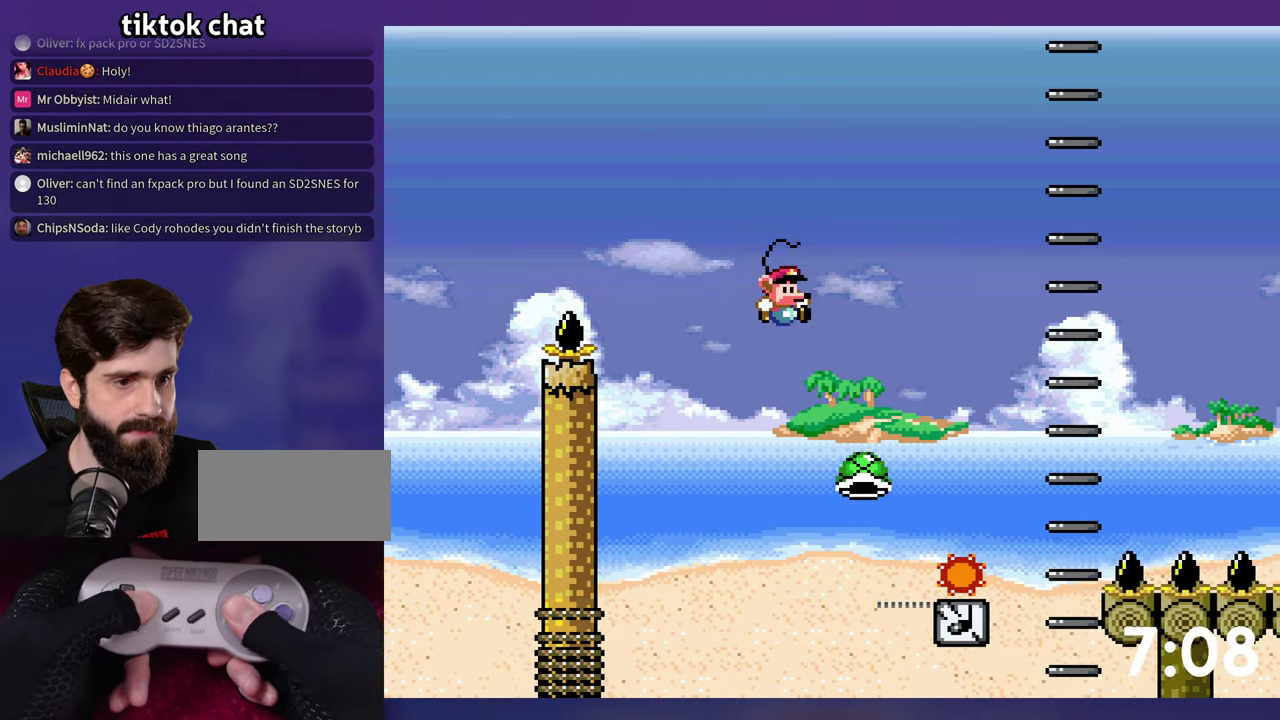
{"buttons": ["B", "Y", "DPAD_RIGHT"], "events": []}
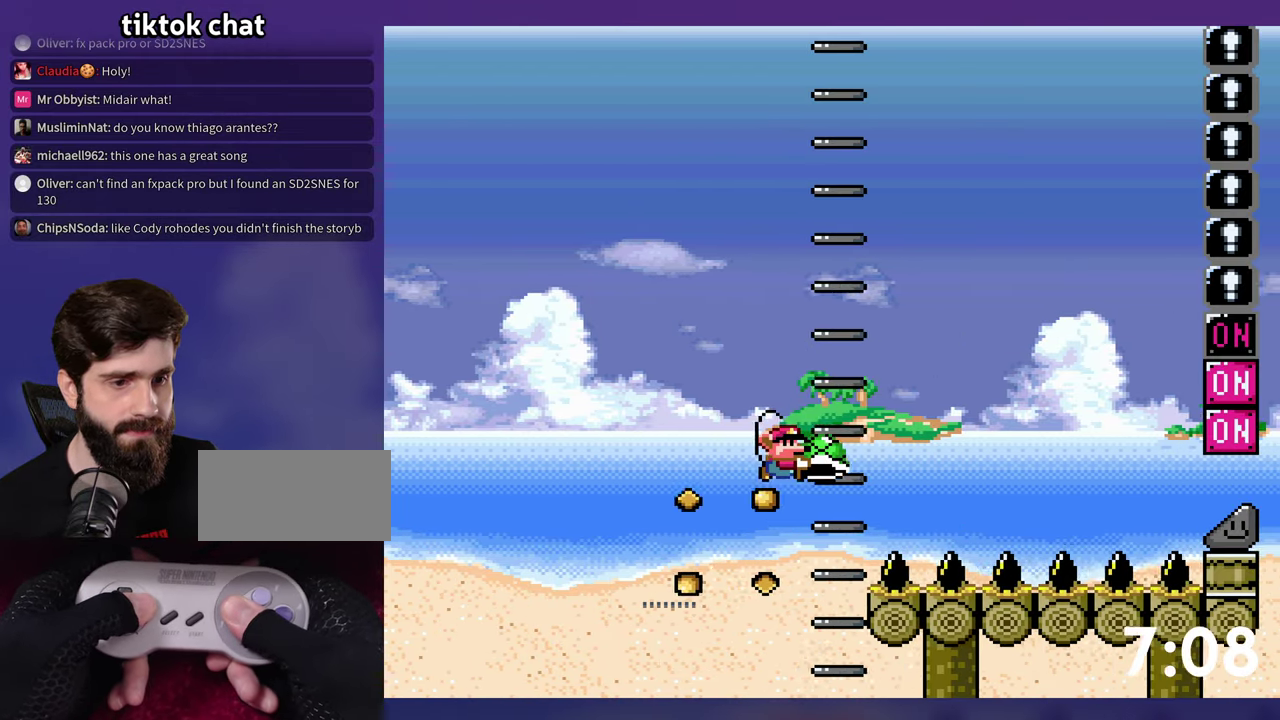
{"buttons": ["B", "Y", "DPAD_RIGHT"], "events": [[334, "Y", "up"], [384, "Y", "down"]]}
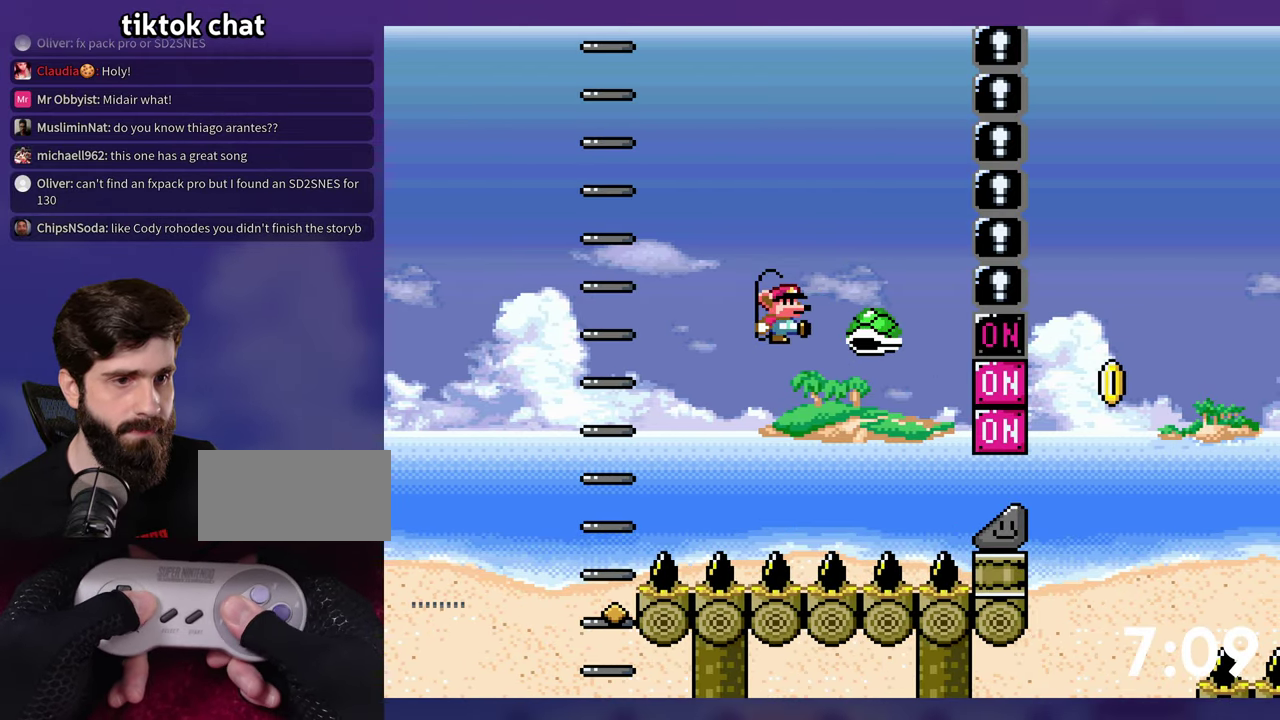
{"buttons": ["B", "Y", "DPAD_RIGHT"], "events": [[250, "B", "up"], [367, "B", "down"]]}
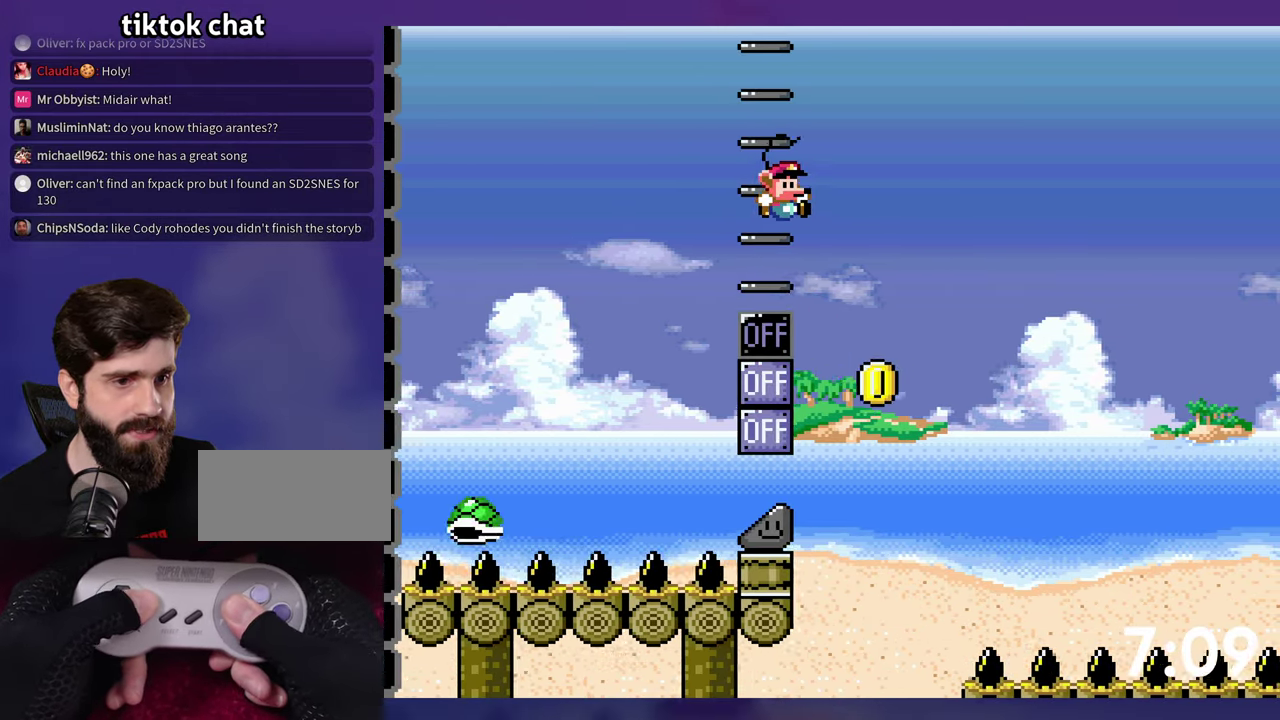
{"buttons": ["Y", "DPAD_RIGHT"], "events": [[50, "DPAD_RIGHT", "up"], [216, "DPAD_RIGHT", "down"], [283, "B", "up"]]}
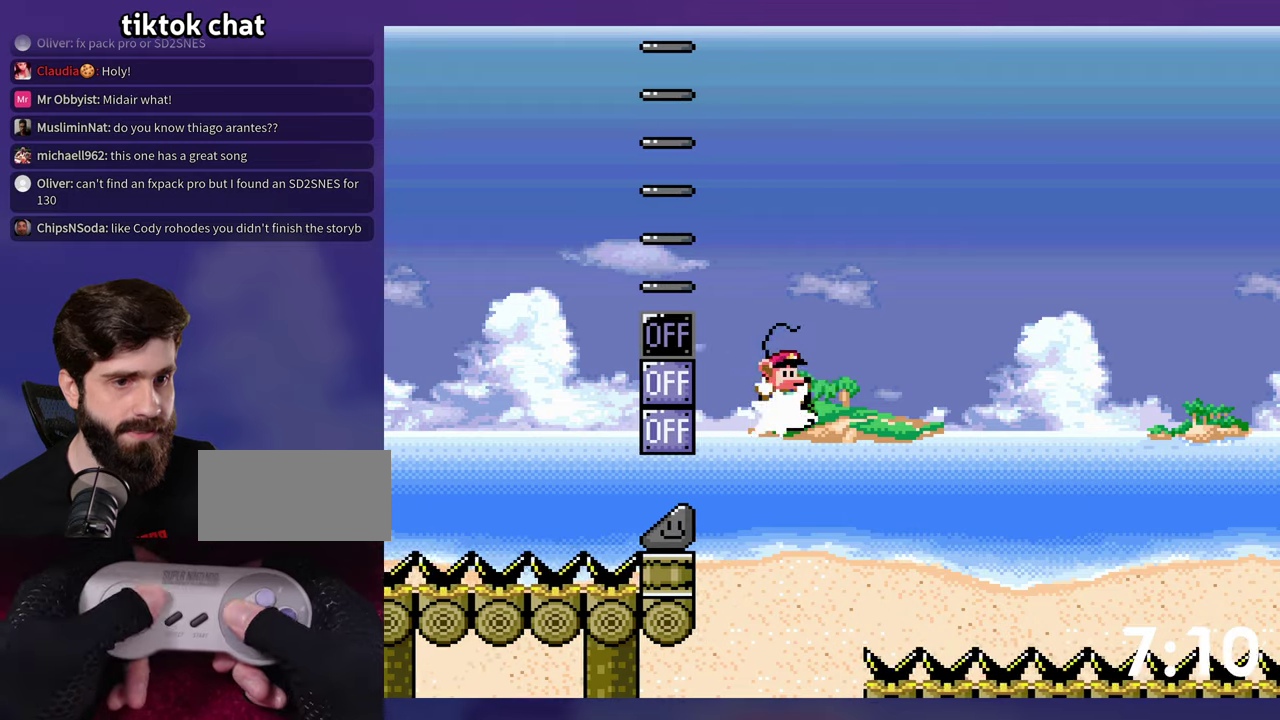
{"buttons": ["B", "Y", "DPAD_RIGHT"], "events": [[33, "B", "down"], [66, "DPAD_RIGHT", "up"], [150, "Y", "up"], [200, "Y", "down"], [400, "DPAD_RIGHT", "down"]]}
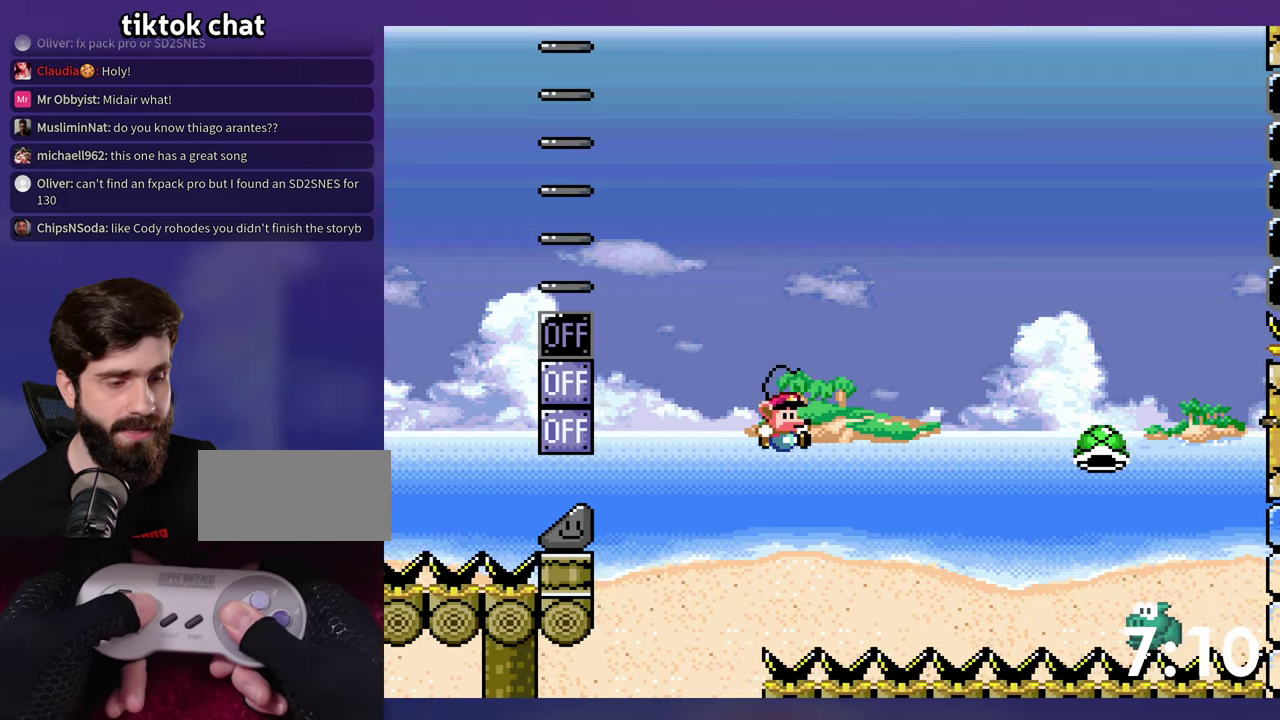
{"buttons": [], "events": [[250, "Y", "up"], [266, "B", "up"], [316, "DPAD_RIGHT", "up"], [366, "B", "down"], [466, "B", "up"]]}
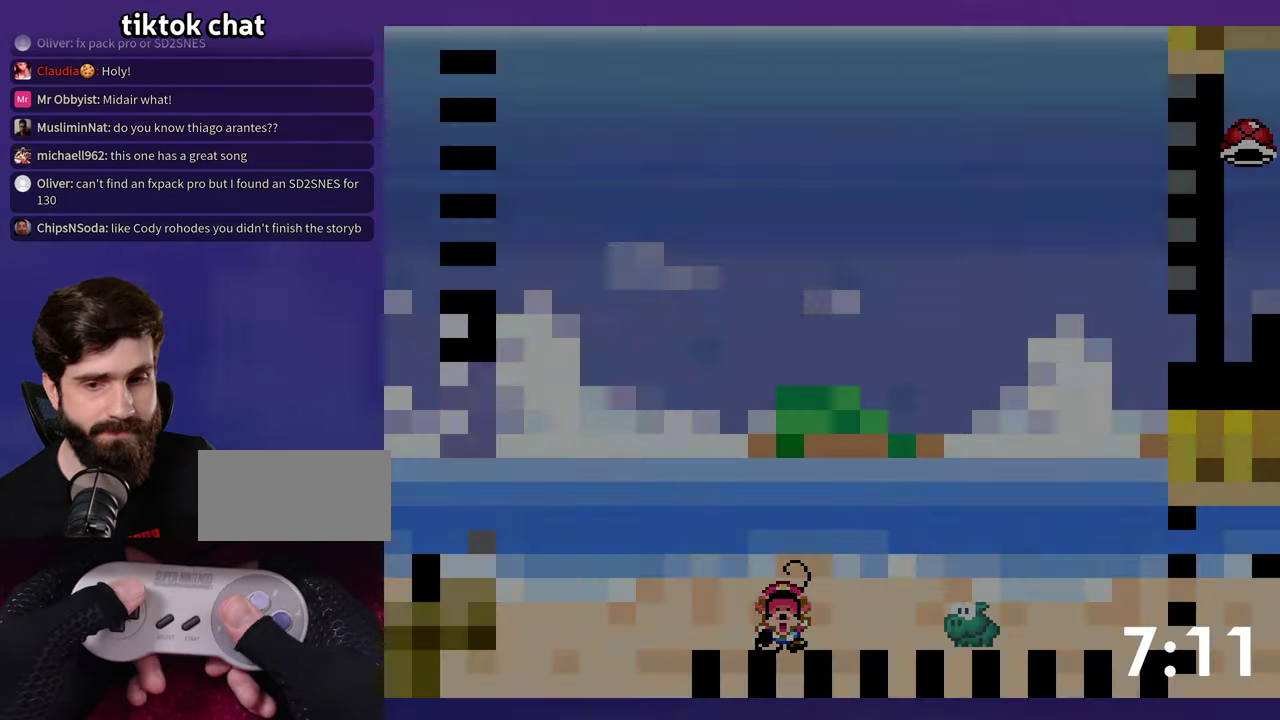
{"buttons": [], "events": [[33, "B", "down"], [116, "B", "up"]]}
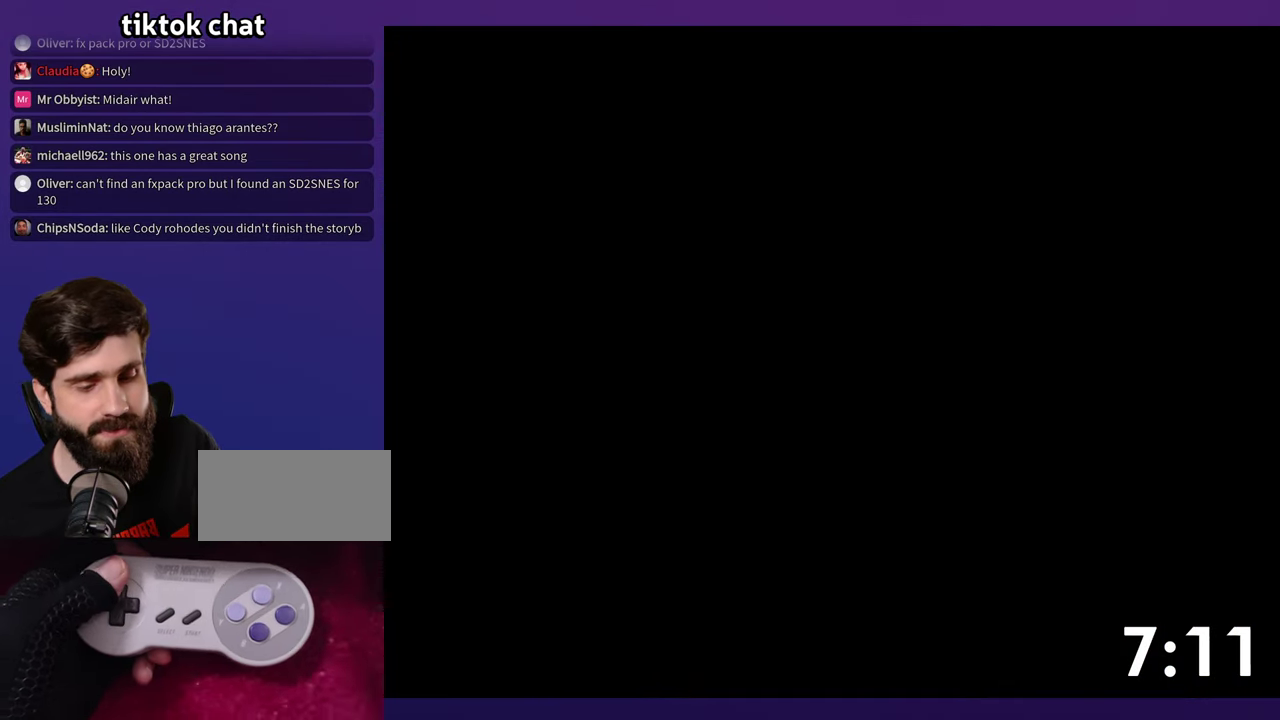
{"buttons": ["Y"], "events": [[333, "Y", "down"]]}
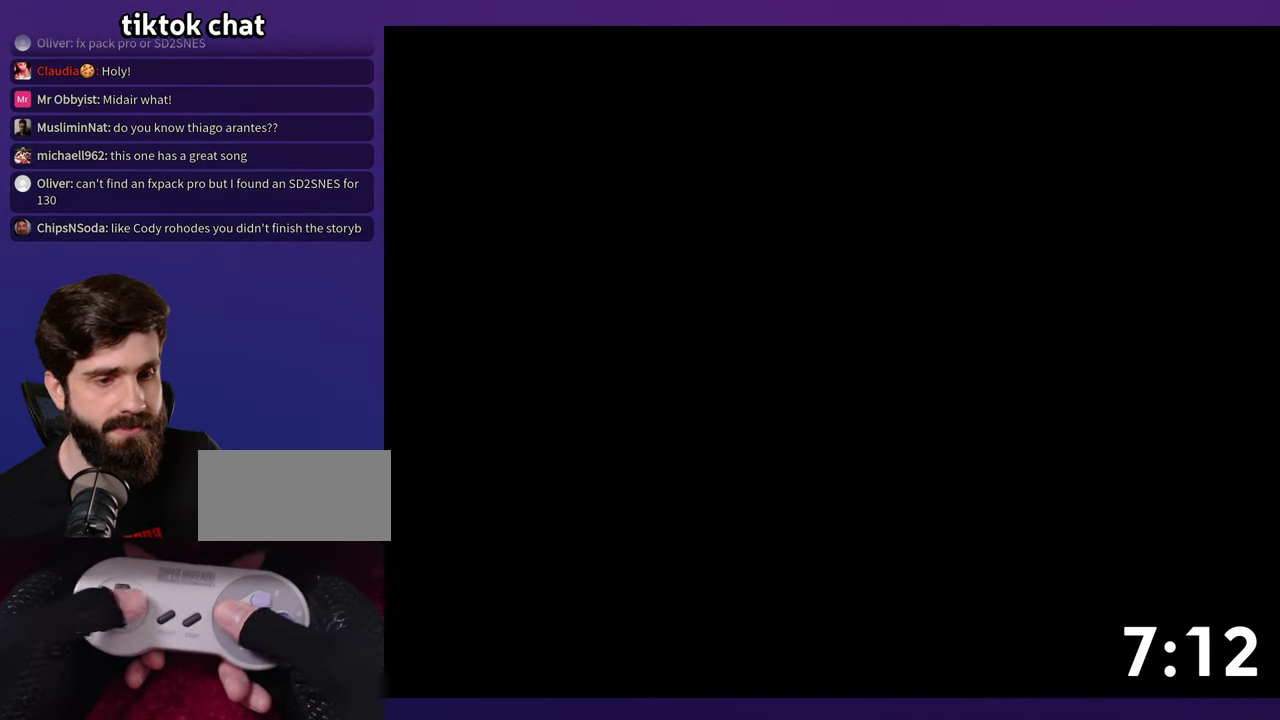
{"buttons": ["Y"], "events": [[33, "DPAD_RIGHT", "down"], [200, "DPAD_RIGHT", "up"]]}
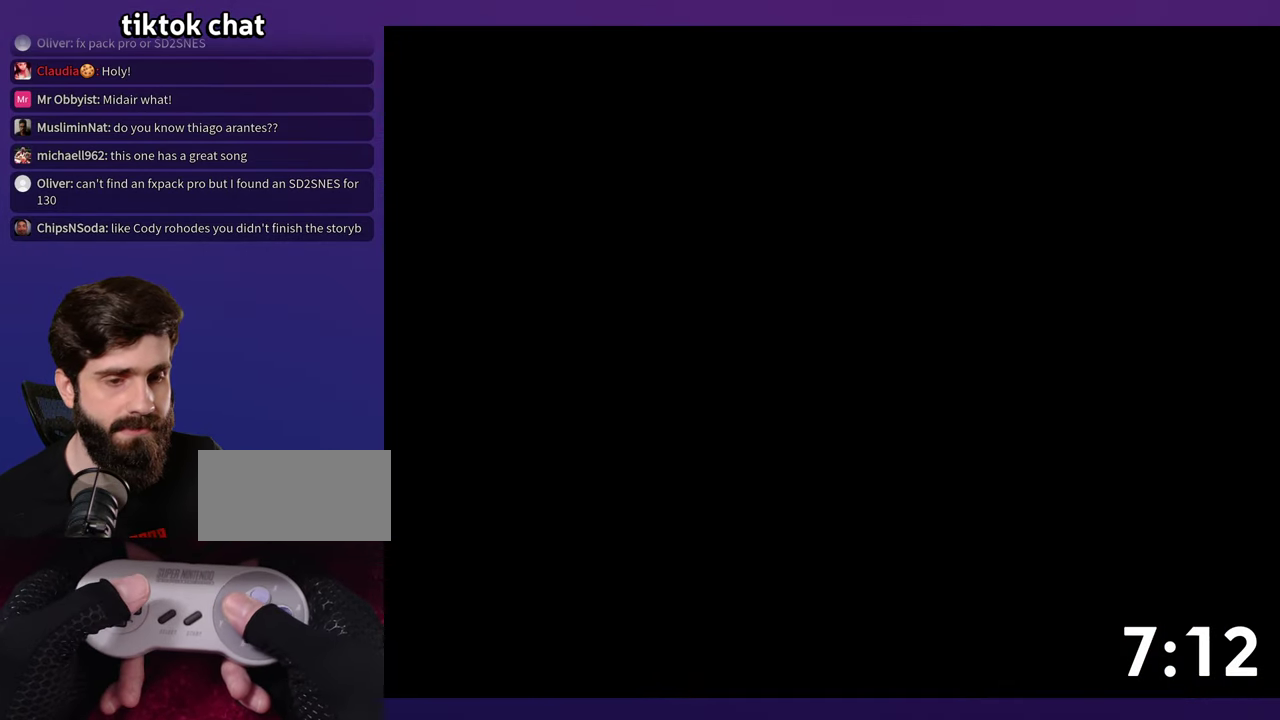
{"buttons": ["Y"], "events": []}
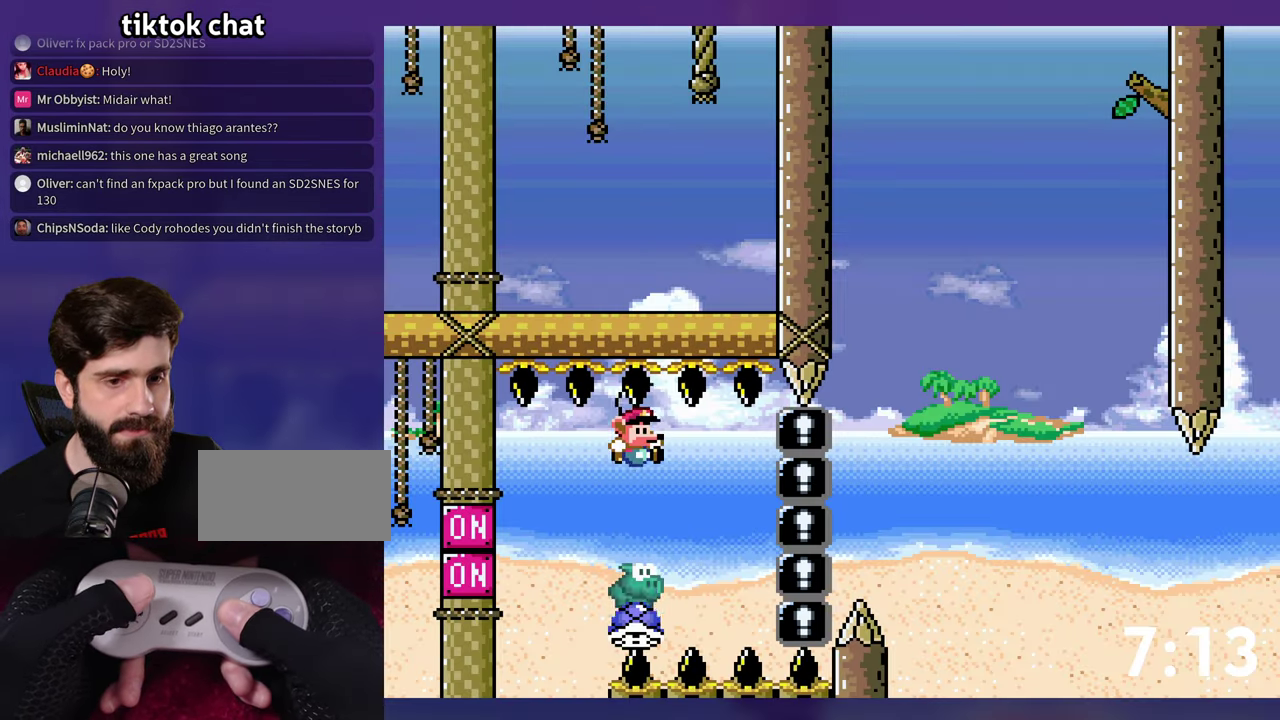
{"buttons": ["B", "Y", "DPAD_RIGHT"], "events": [[200, "B", "down"], [300, "Y", "up"], [366, "DPAD_RIGHT", "down"], [383, "Y", "down"]]}
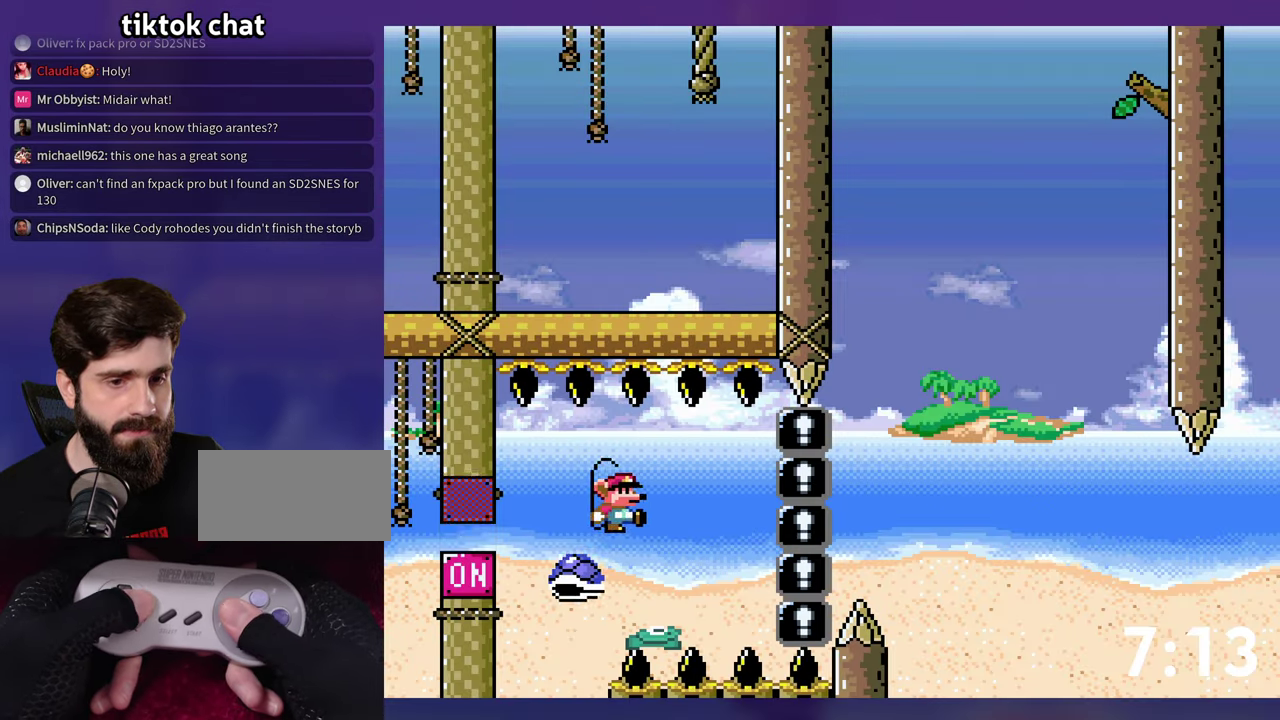
{"buttons": ["B", "Y", "DPAD_RIGHT"], "events": [[33, "B", "up"], [150, "DPAD_RIGHT", "up"], [300, "DPAD_RIGHT", "down"], [366, "B", "down"]]}
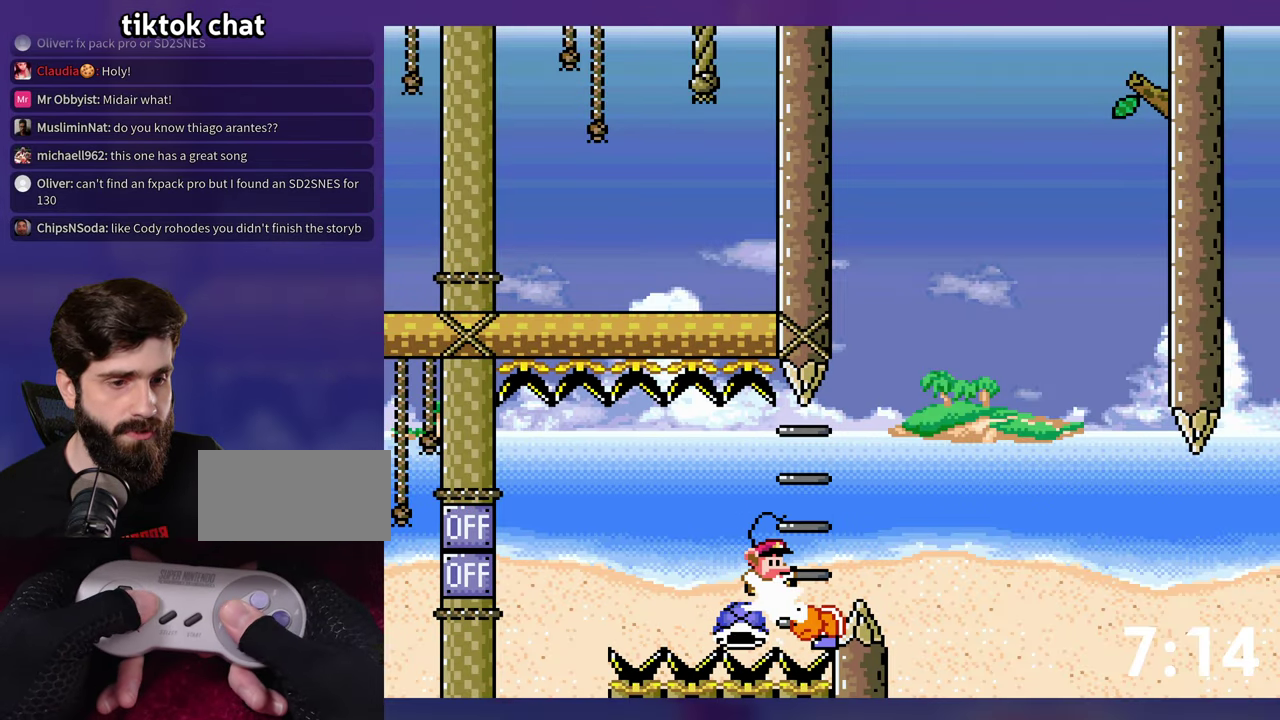
{"buttons": ["B", "DPAD_RIGHT"], "events": [[183, "DPAD_RIGHT", "up"], [416, "Y", "up"], [433, "DPAD_RIGHT", "down"]]}
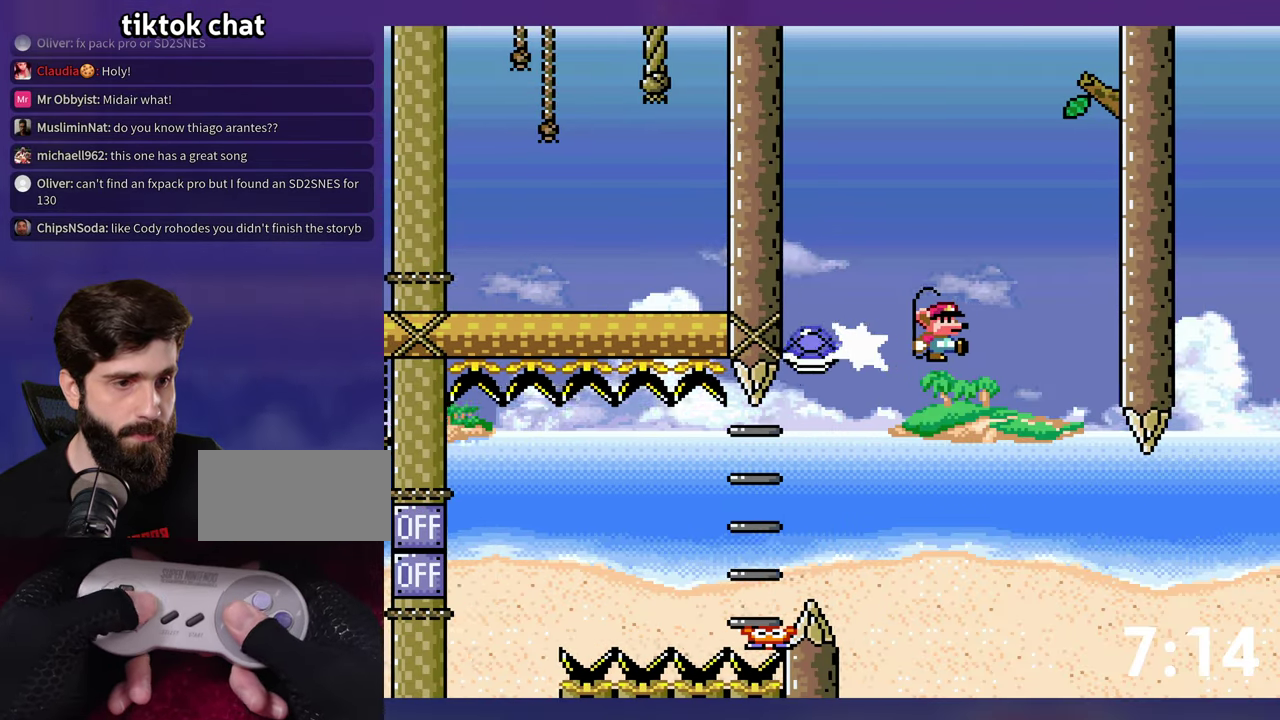
{"buttons": ["Y", "DPAD_RIGHT"], "events": [[16, "Y", "down"], [150, "B", "up"], [400, "DPAD_RIGHT", "up"], [467, "DPAD_RIGHT", "down"]]}
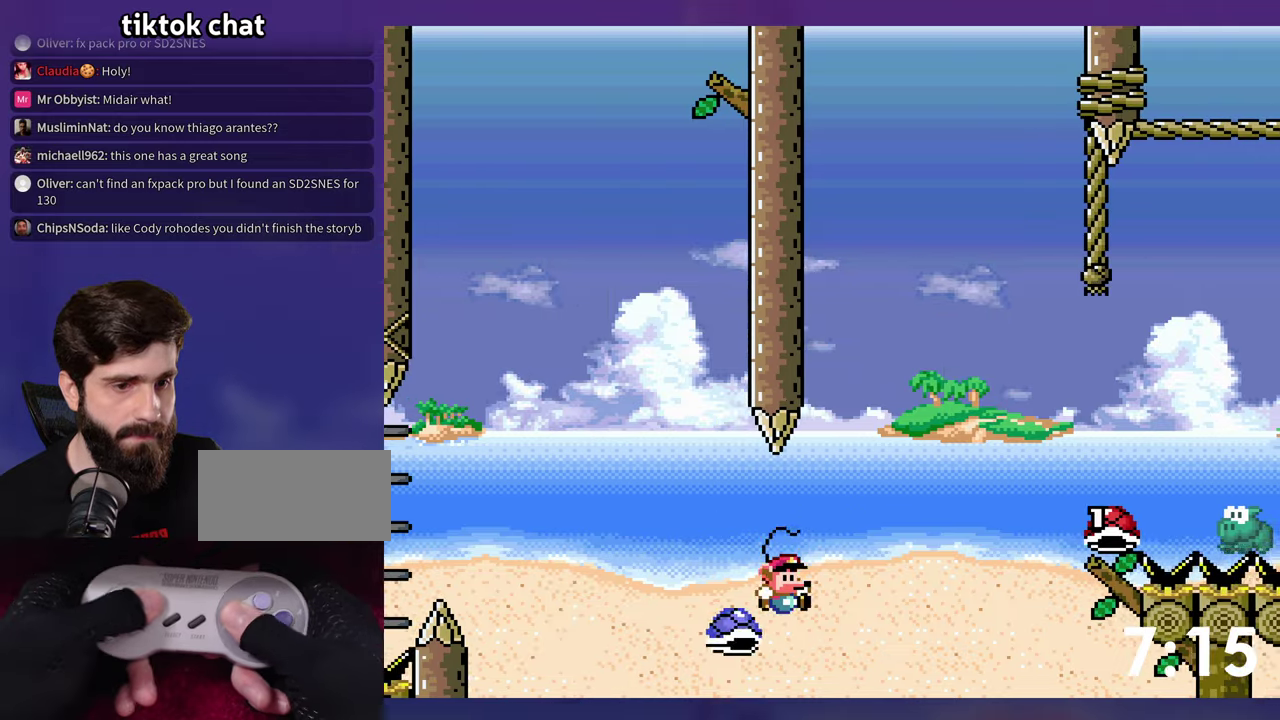
{"buttons": ["Y", "DPAD_RIGHT"], "events": [[17, "B", "down"], [400, "B", "up"]]}
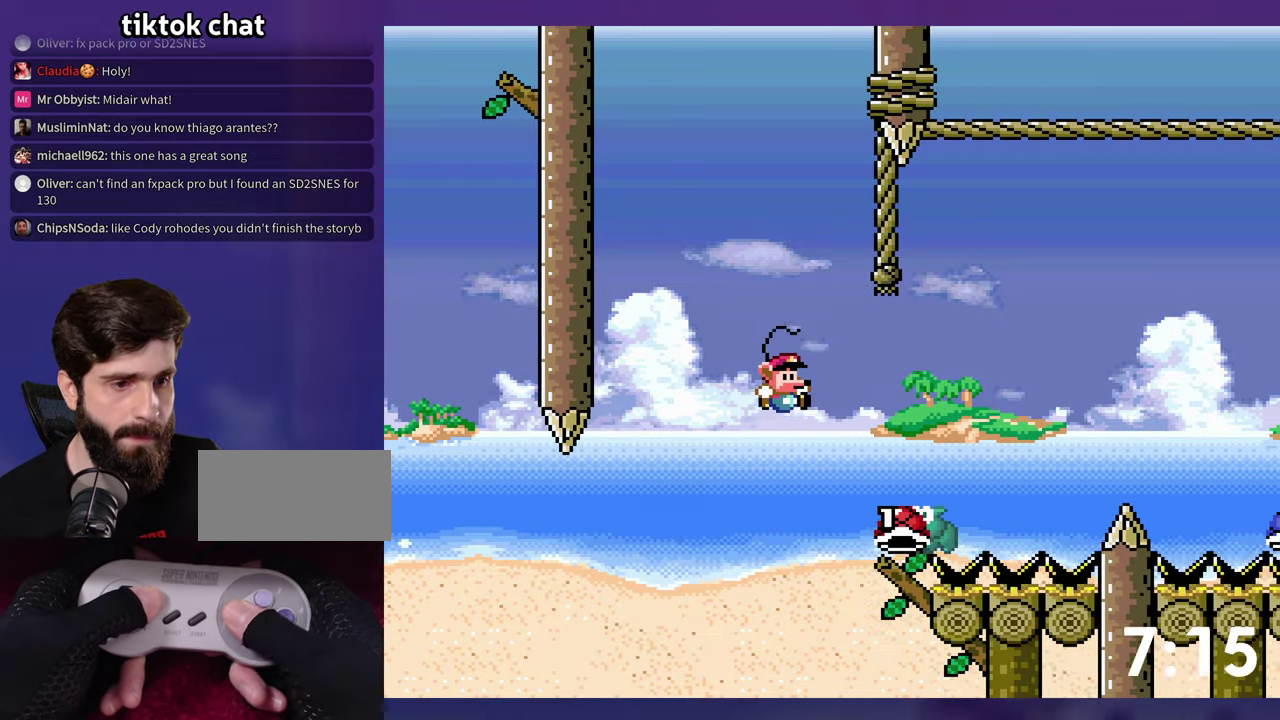
{"buttons": ["B", "Y"], "events": [[50, "B", "down"], [367, "DPAD_RIGHT", "up"]]}
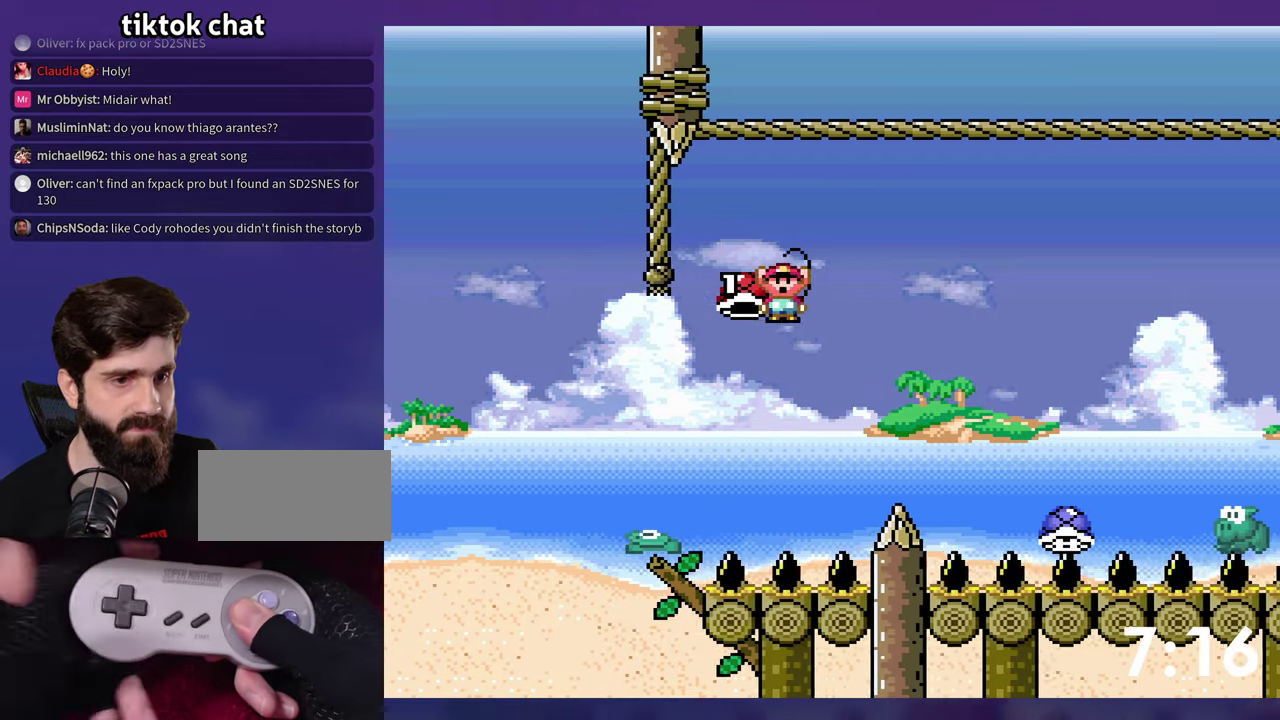
{"buttons": ["B", "DPAD_DOWN", "DPAD_RIGHT"], "events": [[183, "DPAD_DOWN", "down"], [467, "DPAD_RIGHT", "down"], [467, "Y", "up"]]}
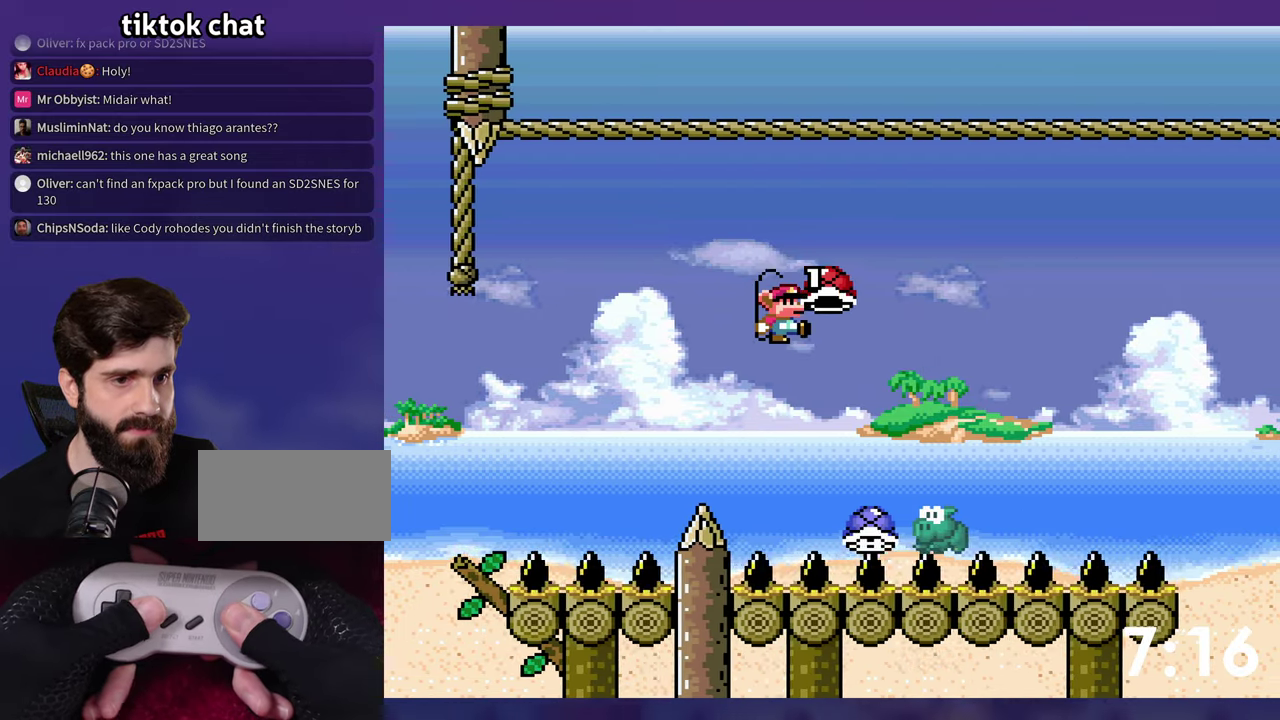
{"buttons": [], "events": [[17, "DPAD_RIGHT", "up"], [50, "Y", "down"], [67, "DPAD_DOWN", "up"], [183, "DPAD_RIGHT", "down"], [400, "B", "up"], [417, "Y", "up"], [433, "DPAD_RIGHT", "up"]]}